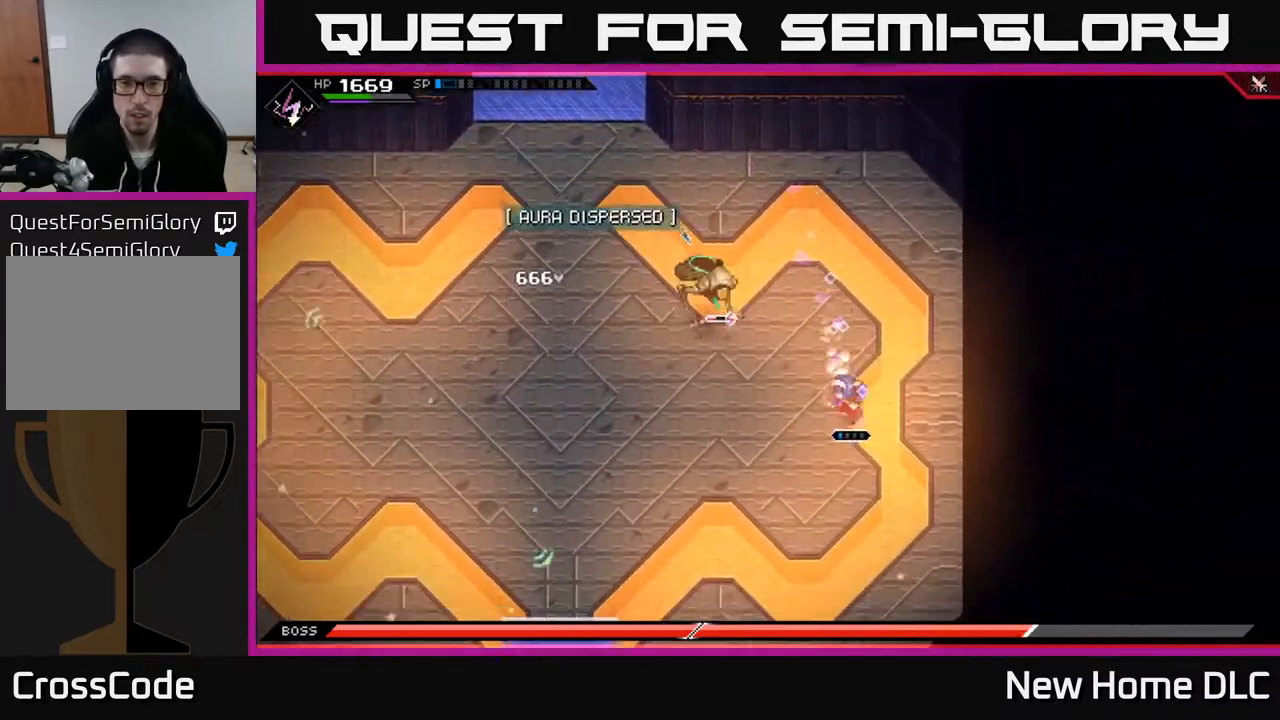
Gameplay with a controller (Xbox layout); each line is a JSON object with the inputs held at the frame after it. "events" lists button and stick changes between this image and that frame as [ms after this image, input, new state], when the widget could be followed in between.
{"buttons": ["R1"], "left_stick": "left", "right_stick": "up-left", "events": [[183, "right_stick", "up-left"], [267, "left_stick", "left"], [500, "R1", "down"]]}
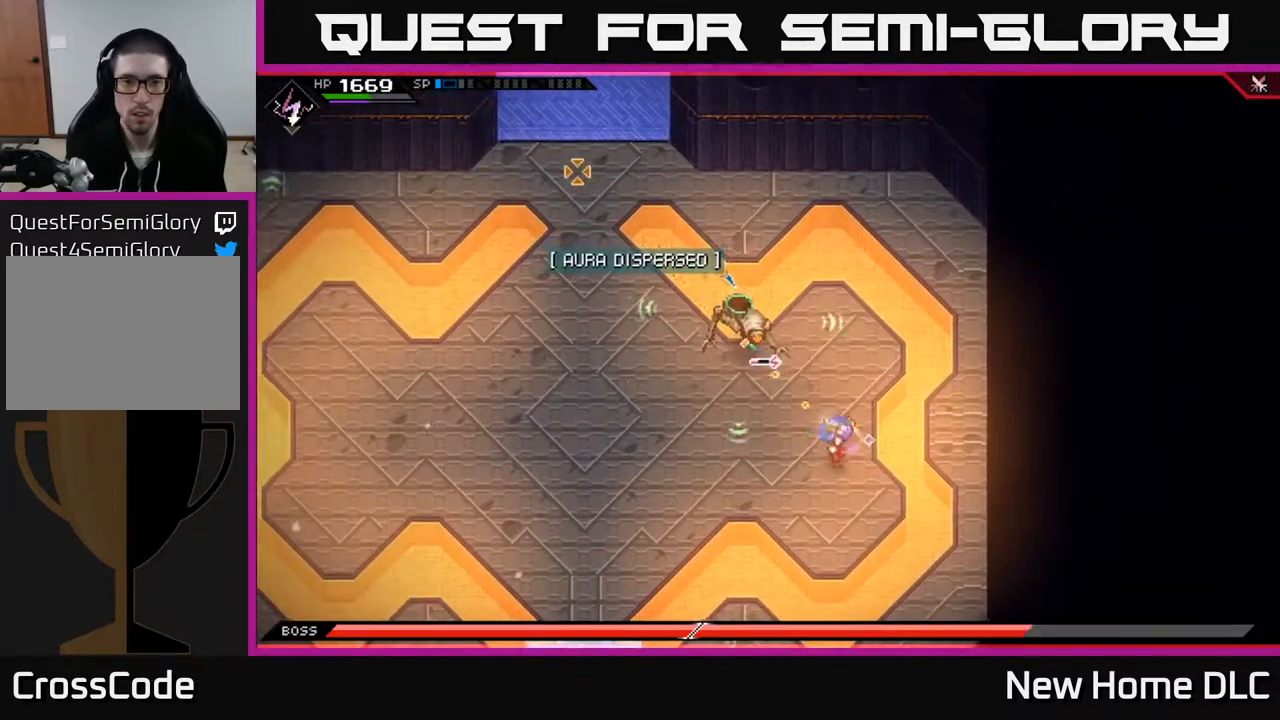
{"buttons": [], "left_stick": "up-left", "right_stick": "center", "events": [[33, "left_stick", "up-left"], [167, "R1", "up"], [267, "L1", "down"], [267, "right_stick", "center"], [350, "X", "down"], [417, "L1", "up"], [450, "X", "up"]]}
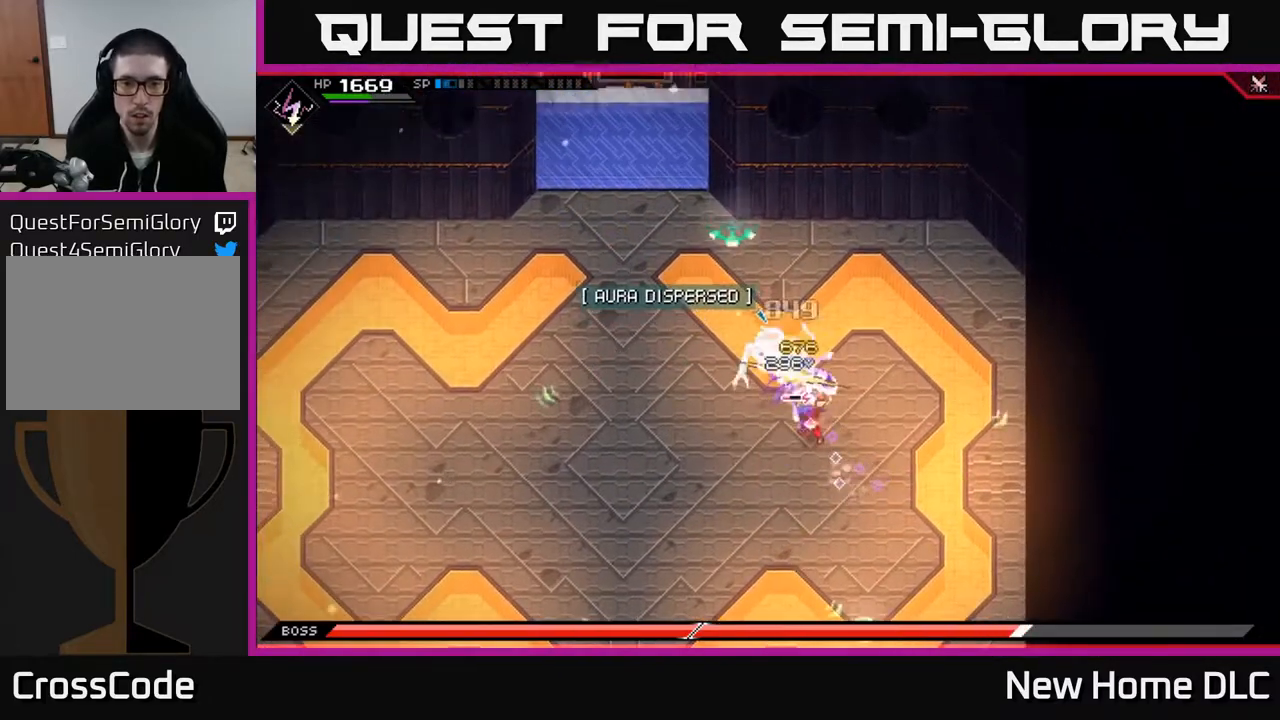
{"buttons": ["X"], "left_stick": "up-left", "right_stick": "center", "events": [[17, "X", "down"], [100, "X", "up"], [167, "X", "down"], [267, "X", "up"], [333, "X", "down"], [417, "X", "up"], [500, "X", "down"]]}
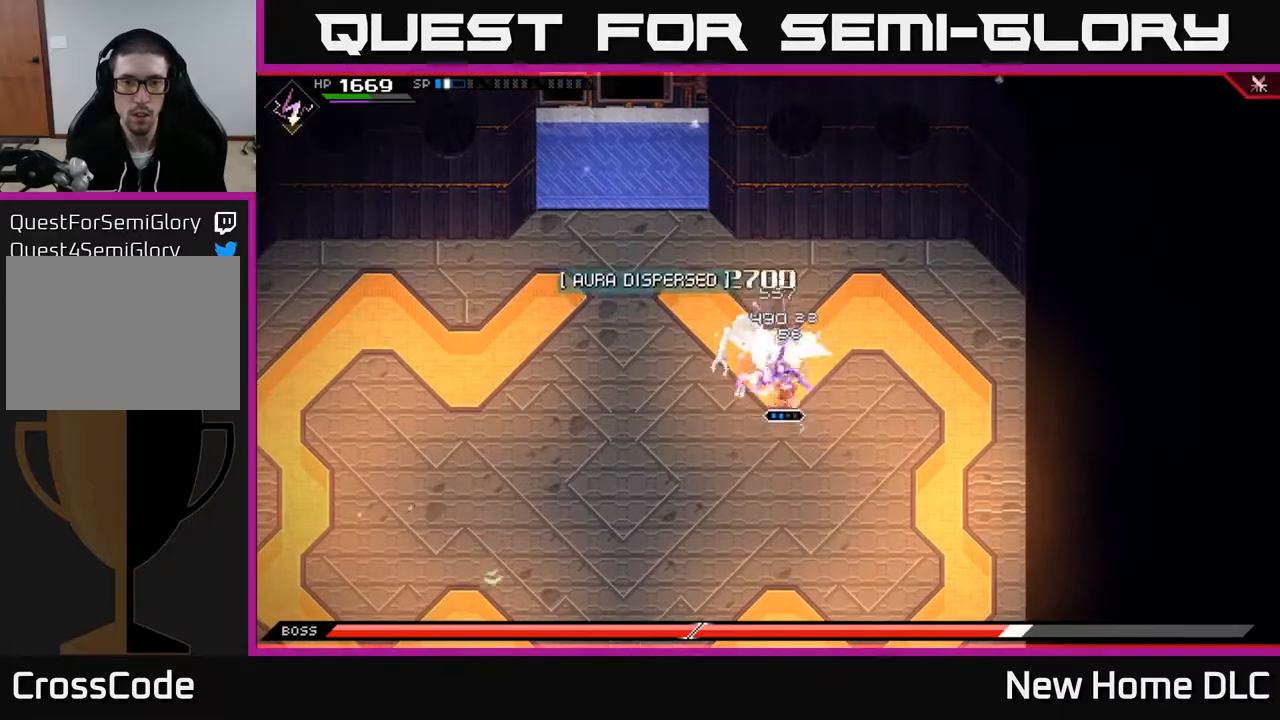
{"buttons": [], "left_stick": "left", "right_stick": "center", "events": [[100, "X", "up"], [183, "X", "down"], [250, "X", "up"], [467, "left_stick", "left"]]}
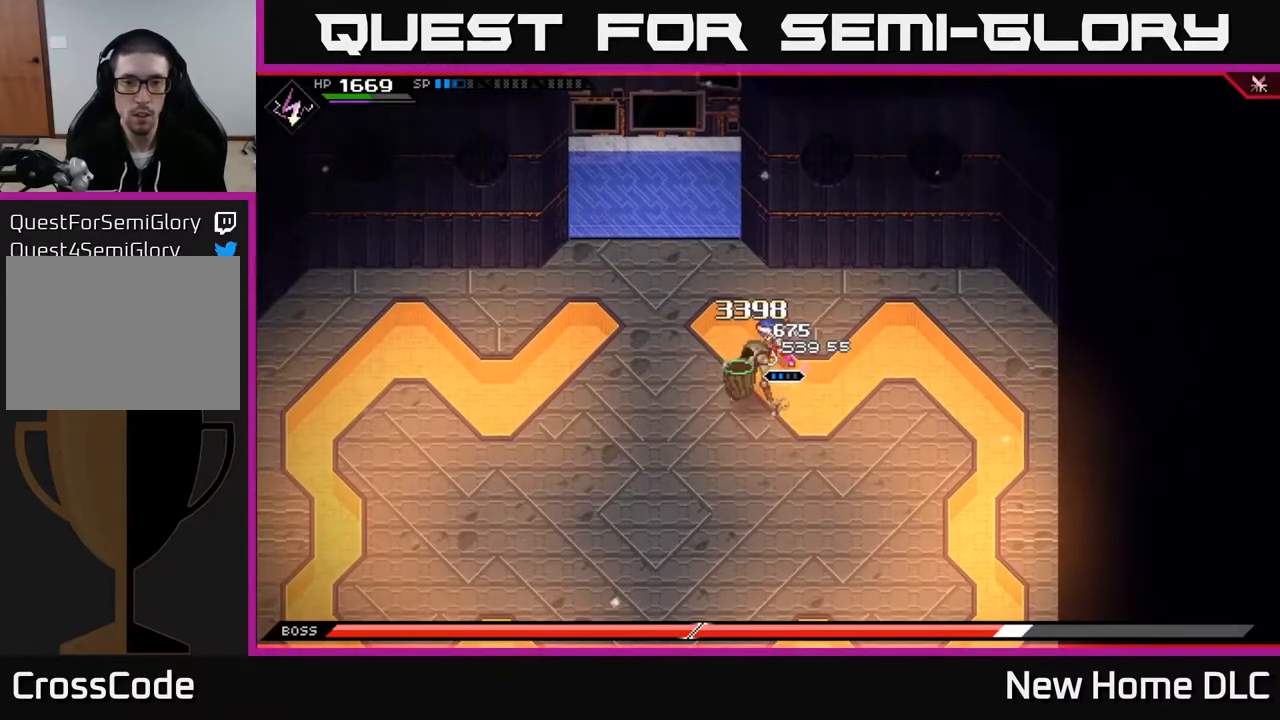
{"buttons": [], "left_stick": "down-left", "right_stick": "center", "events": [[17, "left_stick", "down-left"], [67, "X", "down"], [167, "X", "up"], [233, "X", "down"], [333, "X", "up"], [383, "X", "down"], [483, "X", "up"]]}
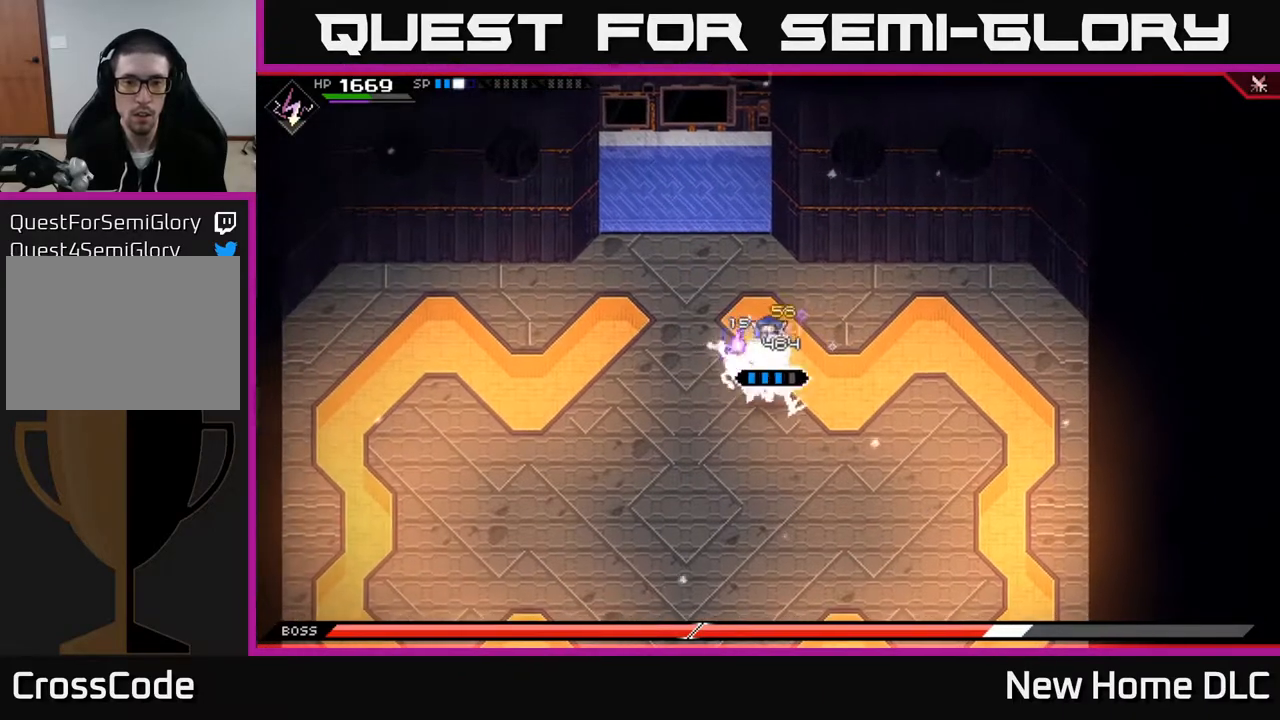
{"buttons": ["X", "R2"], "left_stick": "down", "right_stick": "center", "events": [[133, "left_stick", "down"], [250, "X", "down"], [267, "R2", "down"]]}
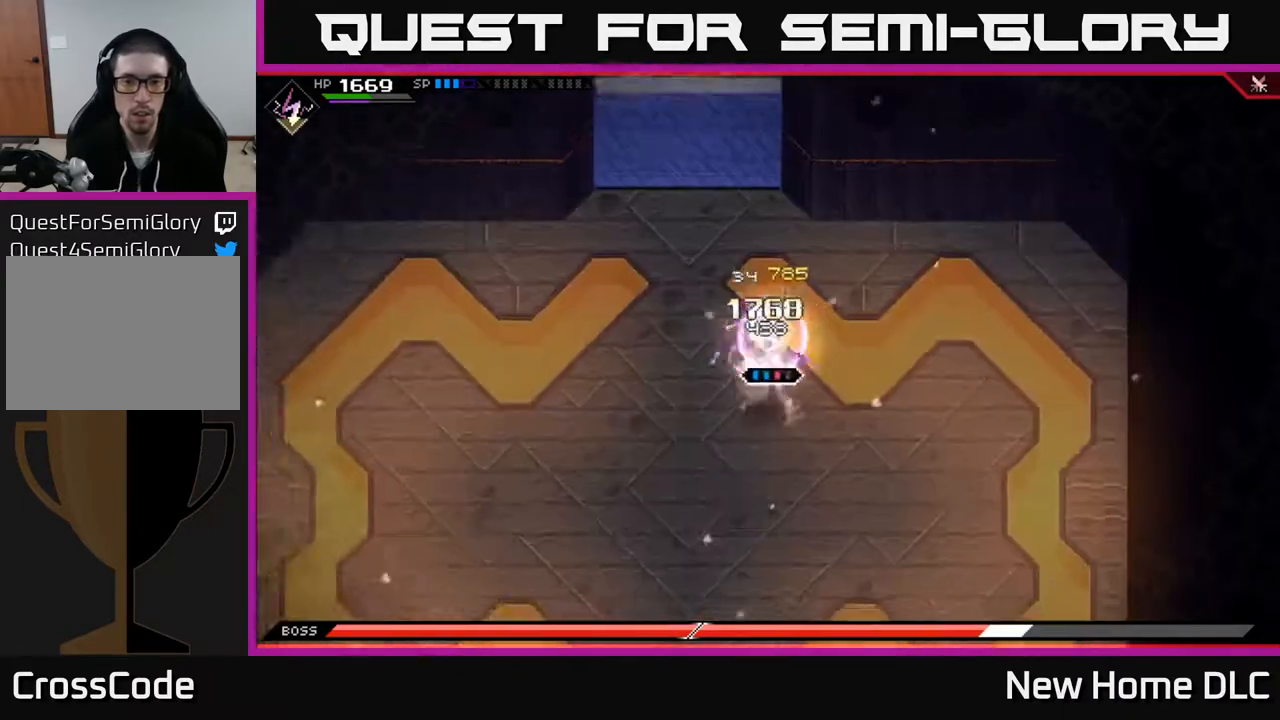
{"buttons": ["X", "R2"], "left_stick": "down", "right_stick": "center", "events": []}
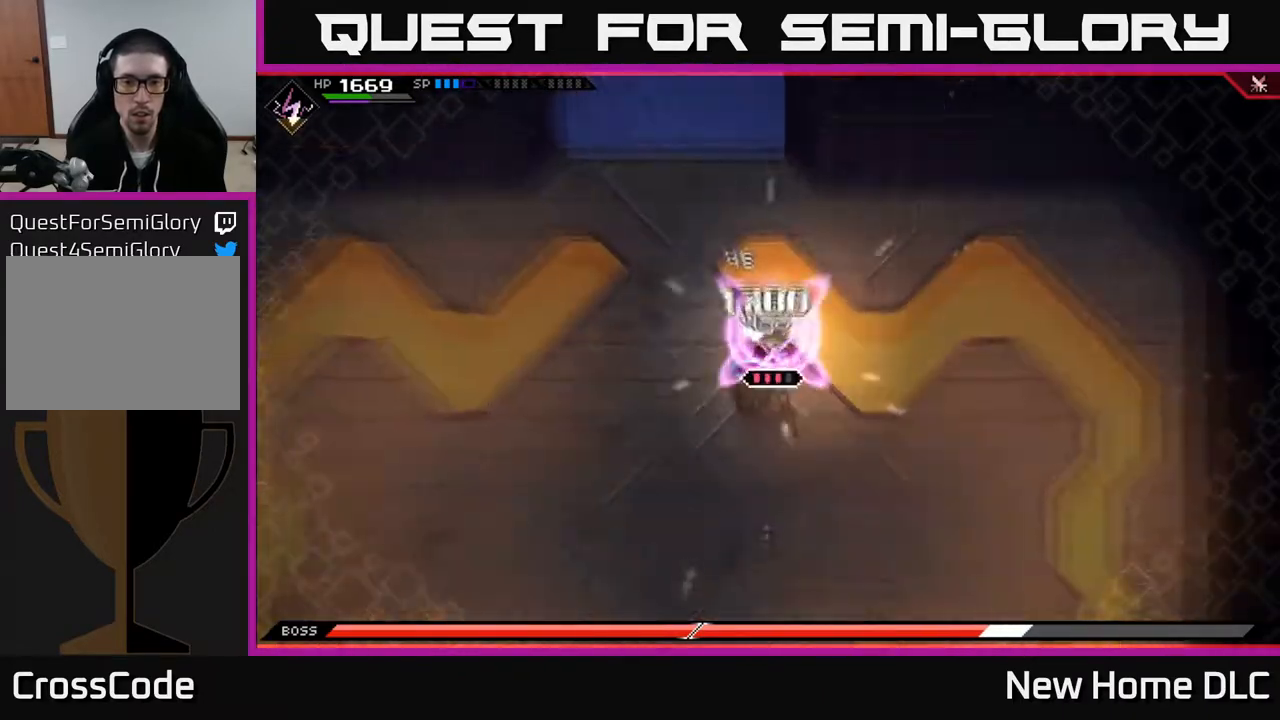
{"buttons": [], "left_stick": "center", "right_stick": "center", "events": [[33, "R2", "up"], [33, "X", "up"], [417, "left_stick", "center"]]}
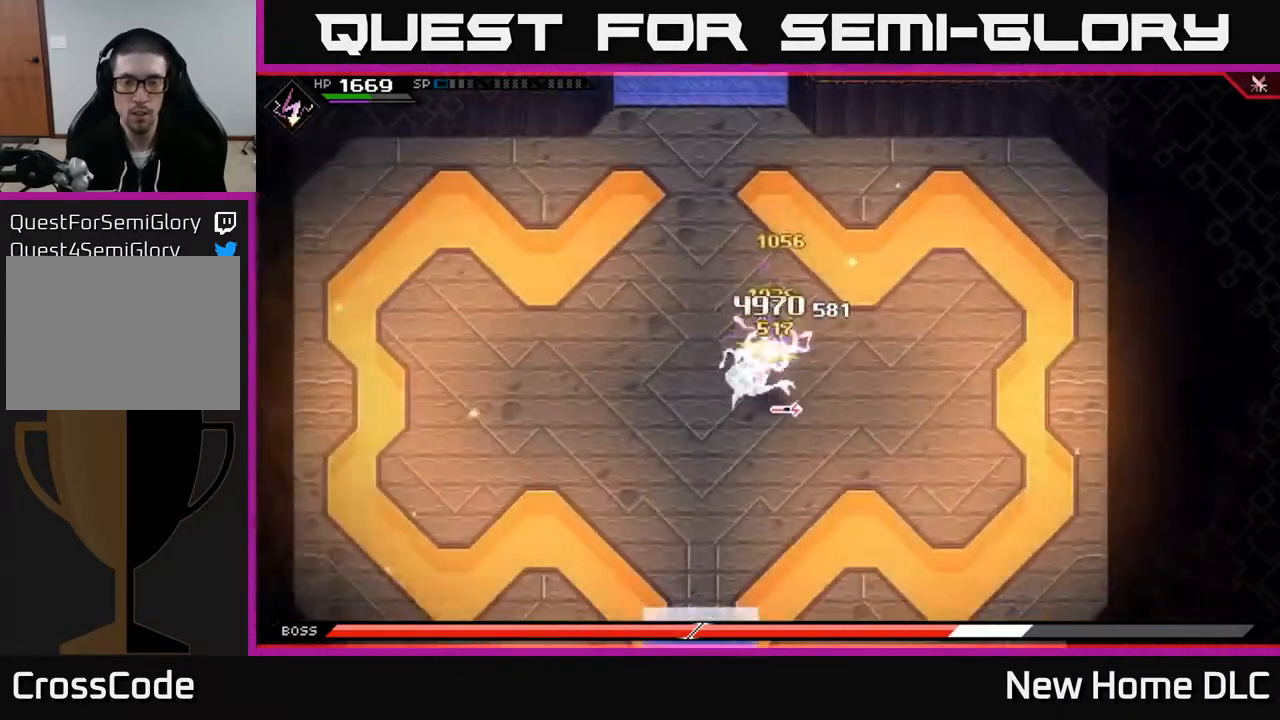
{"buttons": [], "left_stick": "center", "right_stick": "center", "events": []}
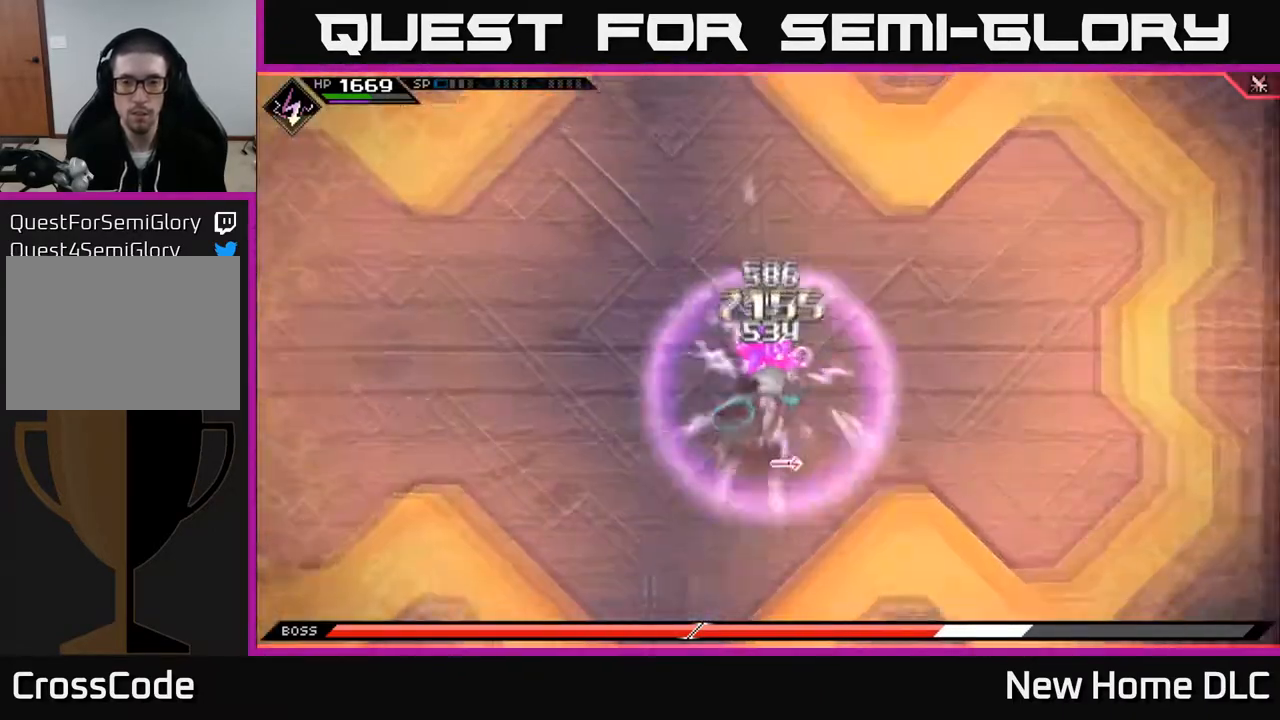
{"buttons": [], "left_stick": "center", "right_stick": "center", "events": []}
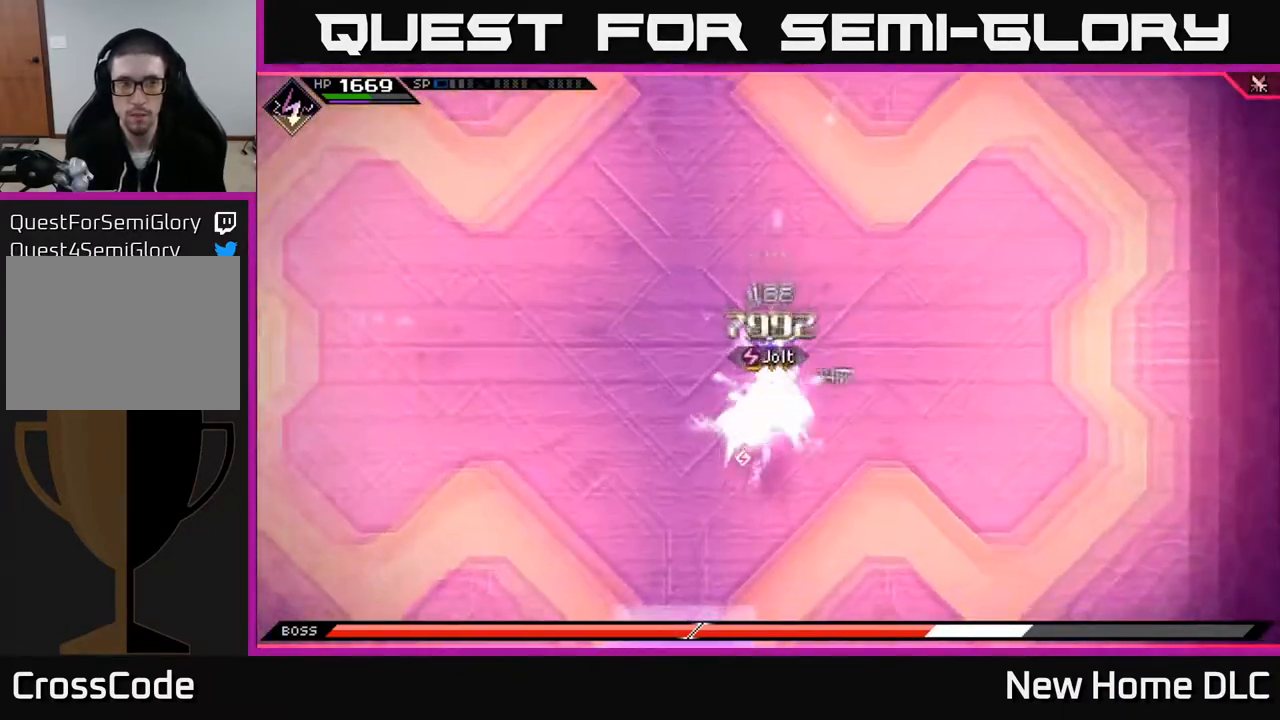
{"buttons": [], "left_stick": "center", "right_stick": "center", "events": []}
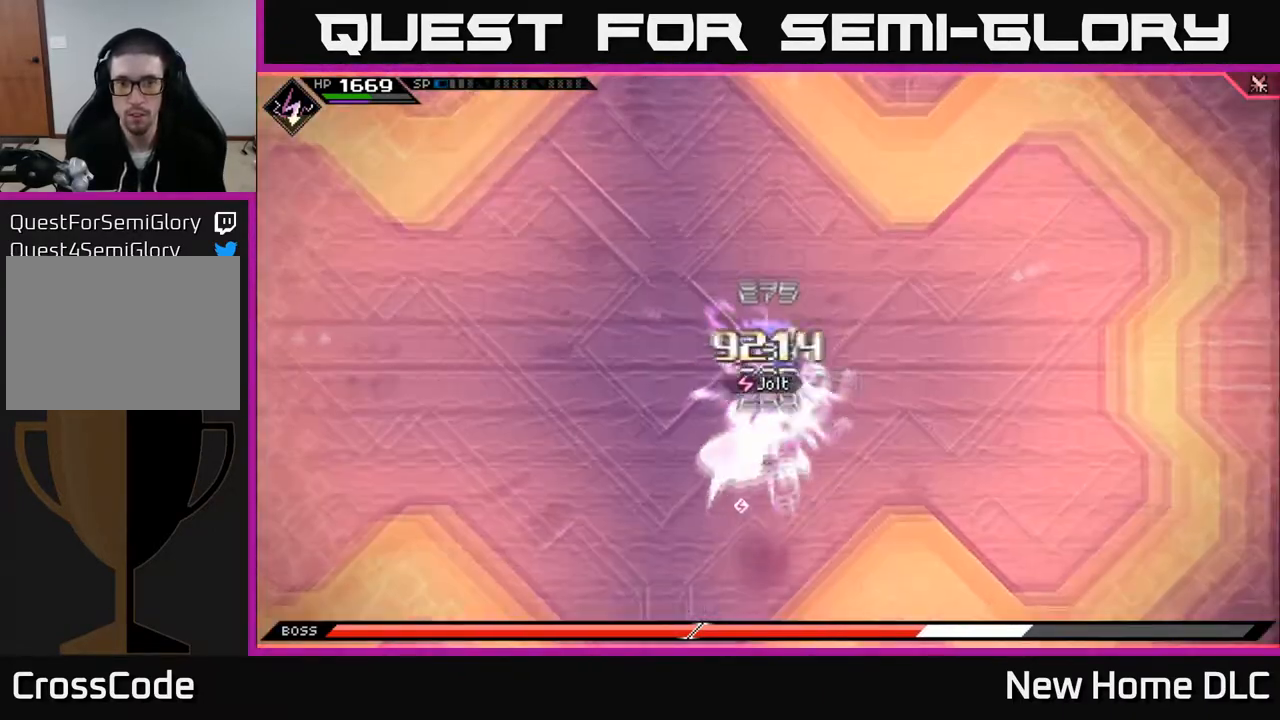
{"buttons": [], "left_stick": "left", "right_stick": "center", "events": [[483, "left_stick", "left"]]}
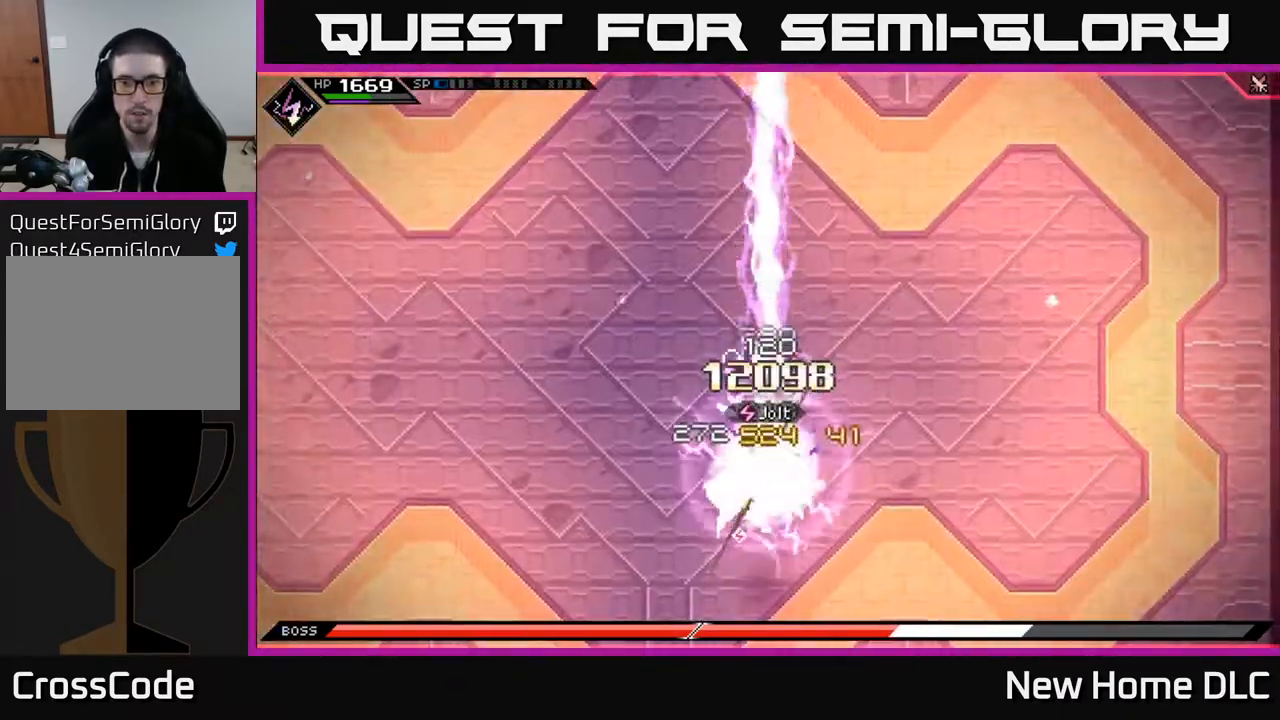
{"buttons": [], "left_stick": "left", "right_stick": "center", "events": [[217, "left_stick", "center"], [483, "left_stick", "left"]]}
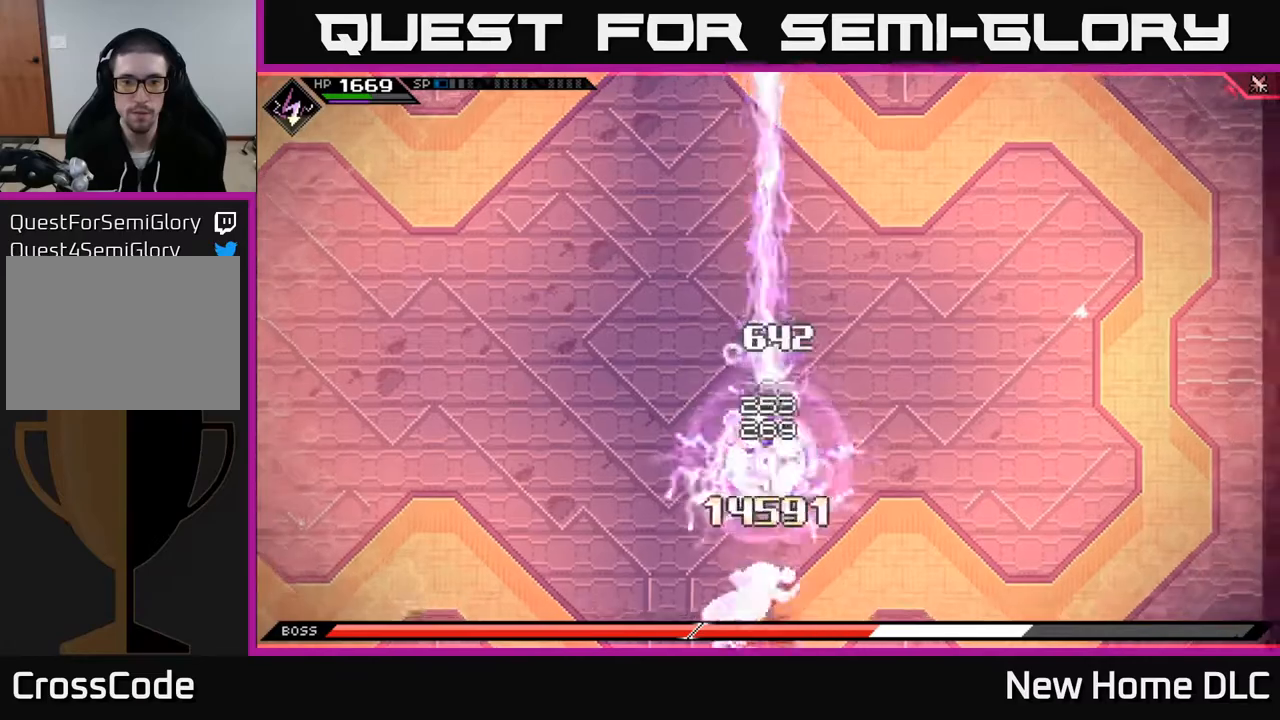
{"buttons": ["L1"], "left_stick": "down", "right_stick": "center", "events": [[83, "left_stick", "down"], [133, "X", "down"], [233, "X", "up"], [350, "X", "down"], [367, "L1", "down"], [467, "X", "up"]]}
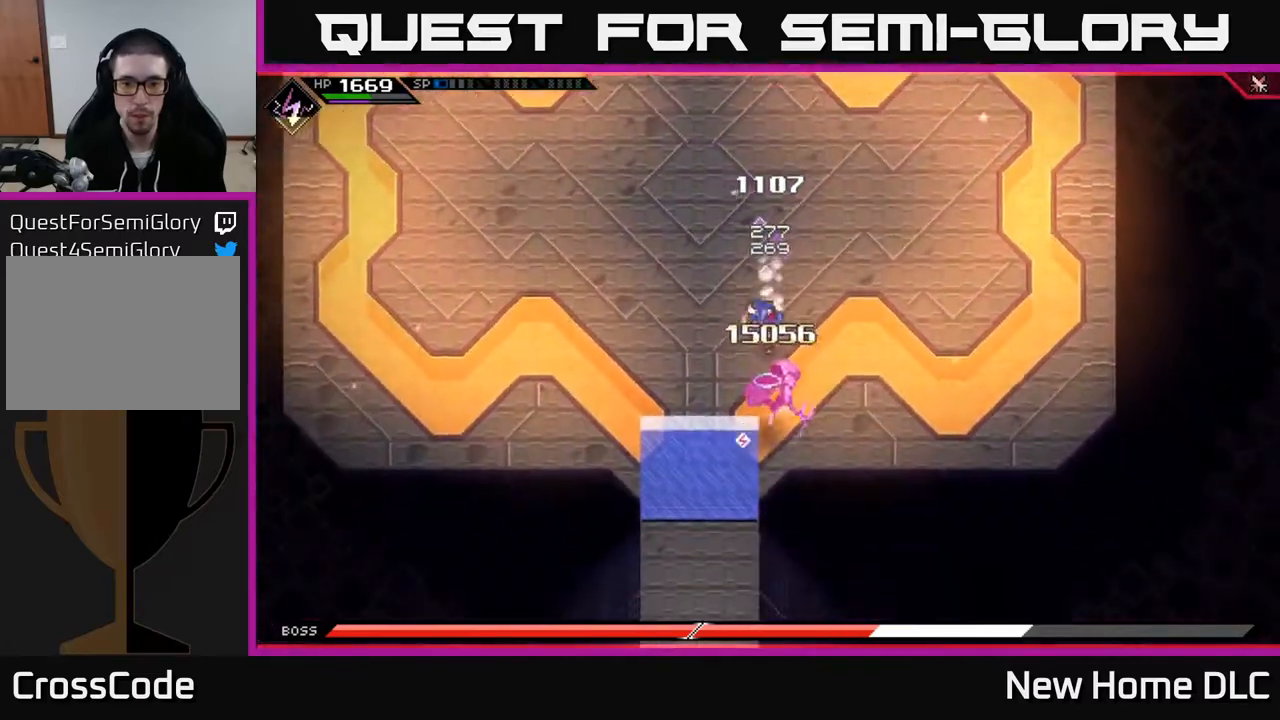
{"buttons": [], "left_stick": "center", "right_stick": "center", "events": [[17, "L1", "up"], [33, "X", "down"], [133, "X", "up"], [200, "X", "down"], [283, "X", "up"], [317, "left_stick", "center"], [367, "X", "down"], [450, "X", "up"]]}
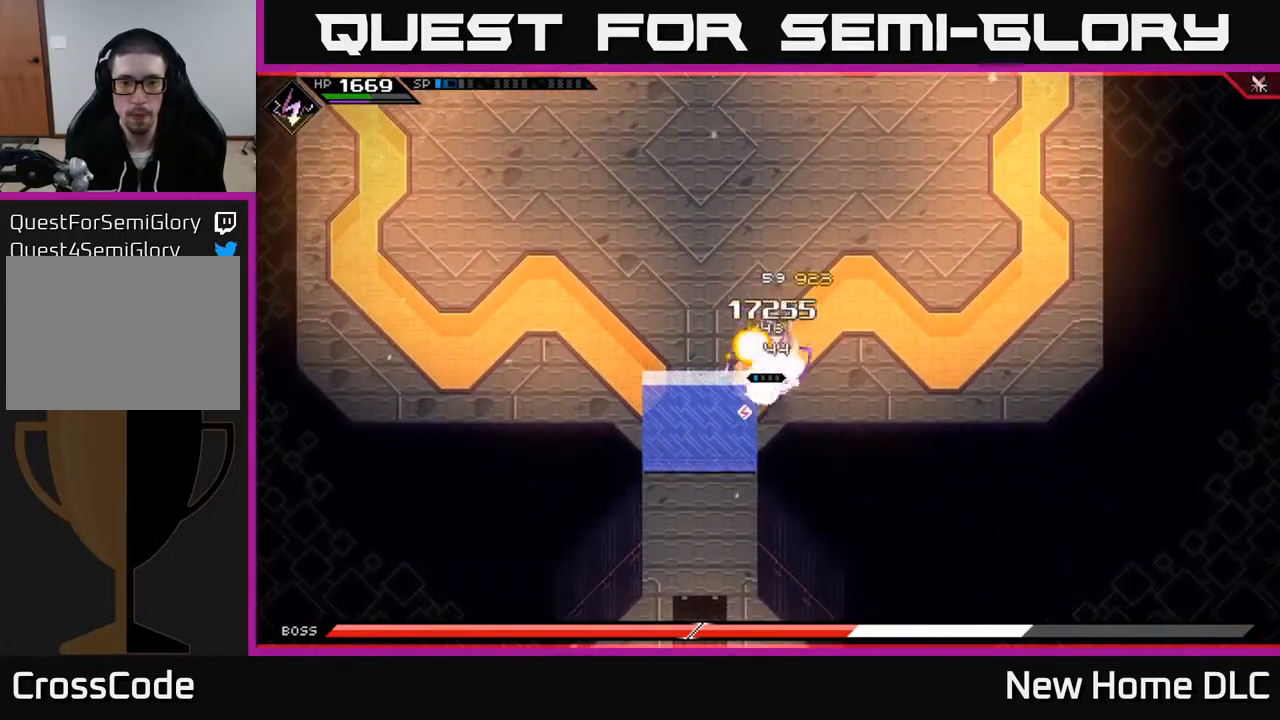
{"buttons": ["L1"], "left_stick": "up", "right_stick": "center", "events": [[17, "X", "down"], [117, "X", "up"], [183, "X", "down"], [200, "left_stick", "up"], [250, "X", "up"], [283, "L1", "down"], [383, "L1", "up"], [467, "L1", "down"]]}
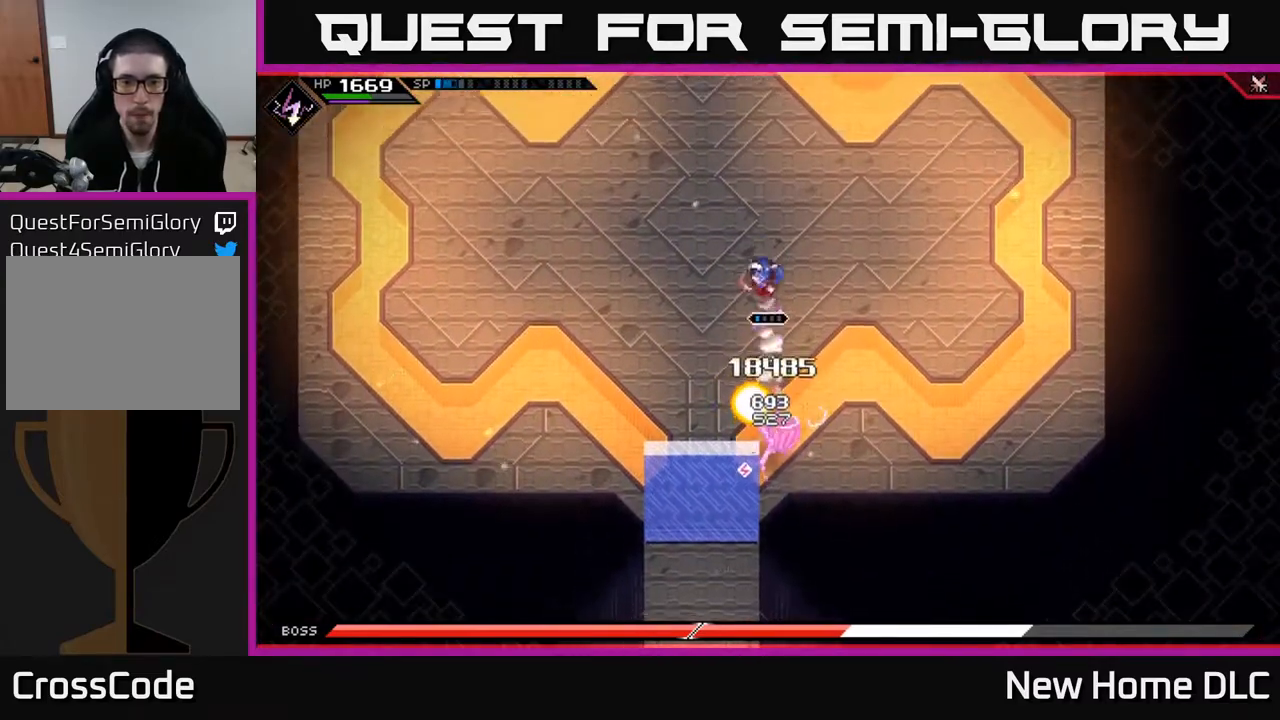
{"buttons": ["L1"], "left_stick": "left", "right_stick": "center", "events": [[233, "L1", "up"], [367, "left_stick", "left"], [450, "L1", "down"]]}
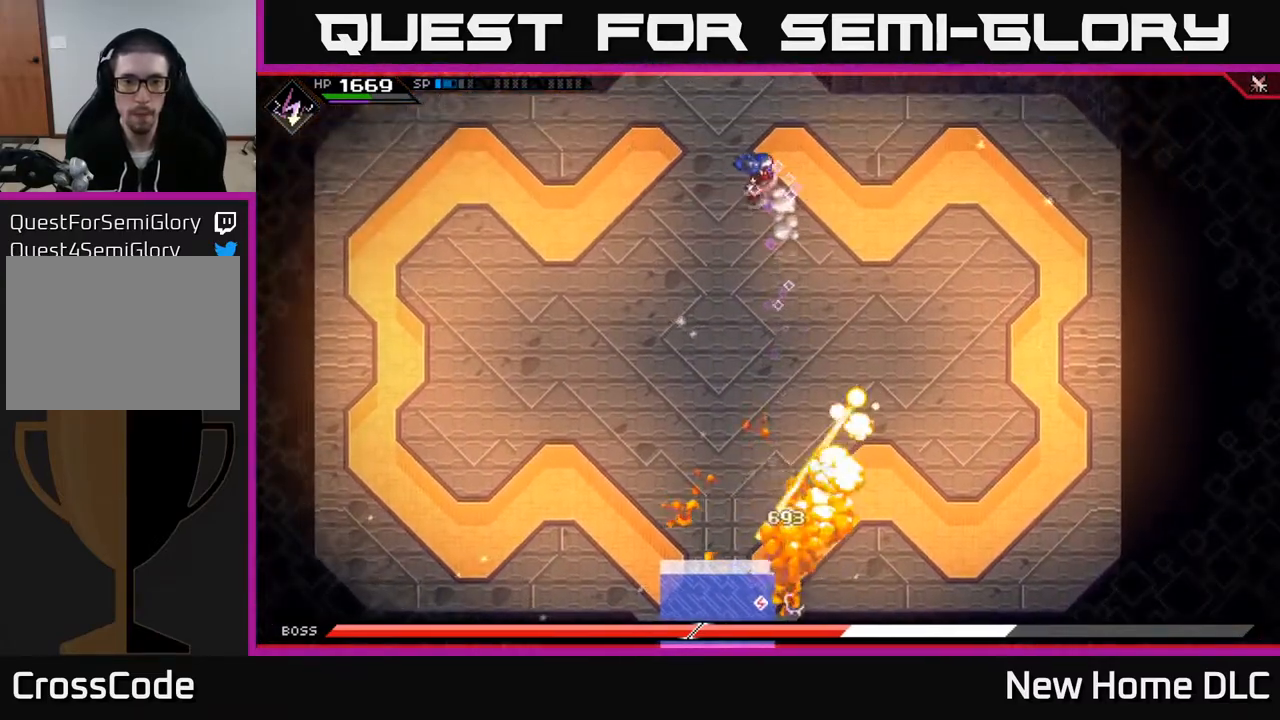
{"buttons": [], "left_stick": "down", "right_stick": "center", "events": [[117, "L1", "up"], [300, "left_stick", "down-left"], [350, "L1", "down"], [450, "L1", "up"], [500, "left_stick", "down"]]}
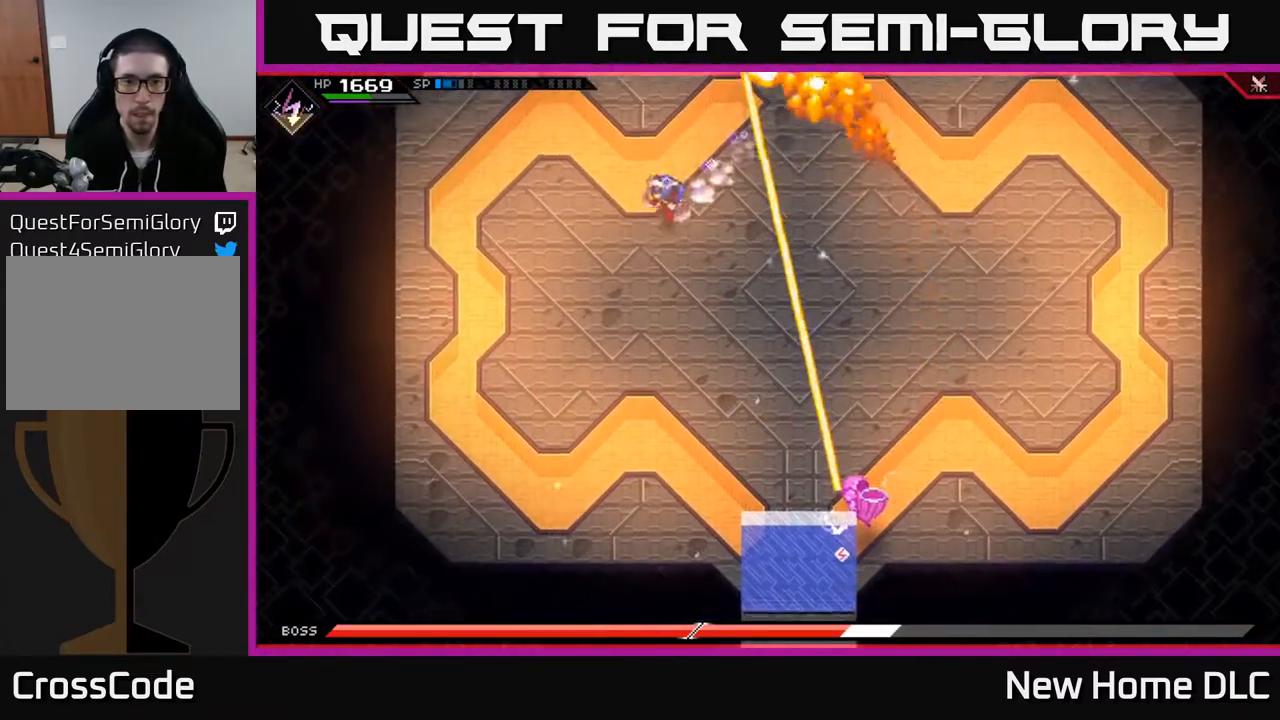
{"buttons": ["DPAD_RIGHT"], "left_stick": "down", "right_stick": "center", "events": [[33, "L1", "down"], [117, "L1", "up"], [200, "L1", "down"], [283, "L1", "up"], [450, "DPAD_RIGHT", "down"]]}
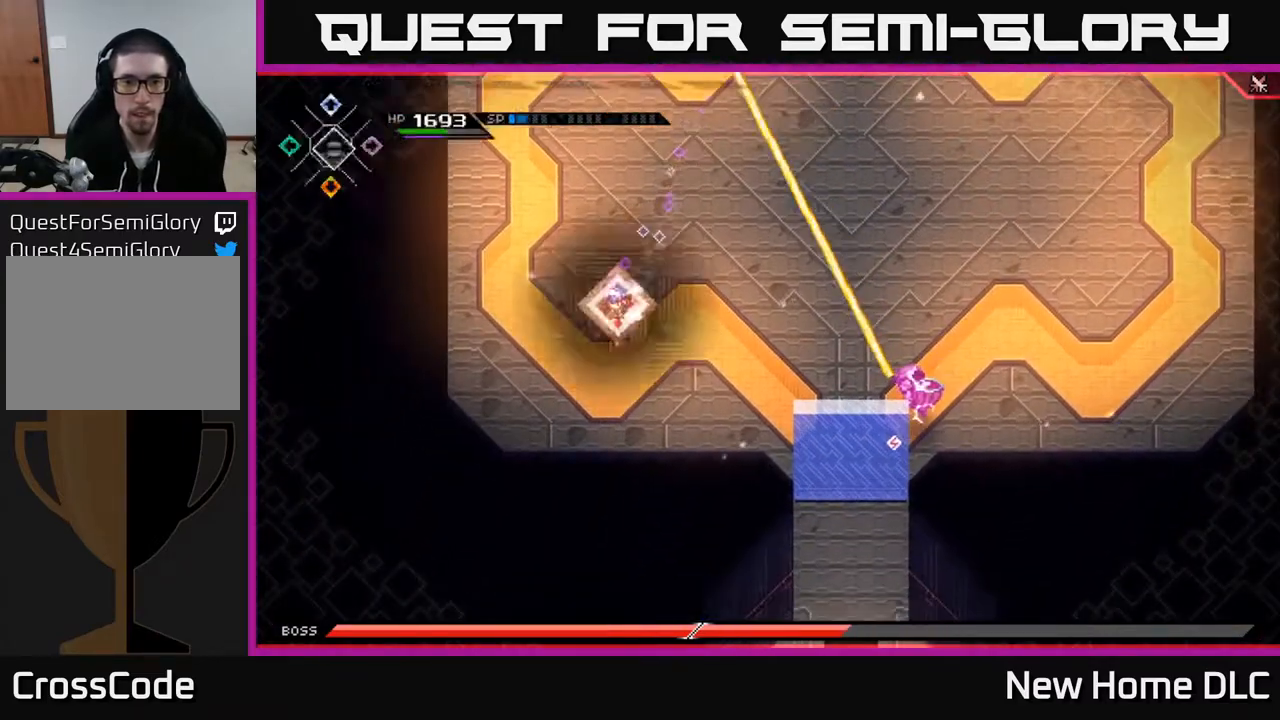
{"buttons": ["L1"], "left_stick": "right", "right_stick": "center", "events": [[33, "DPAD_RIGHT", "up"], [50, "left_stick", "down-right"], [383, "L1", "down"], [433, "left_stick", "right"]]}
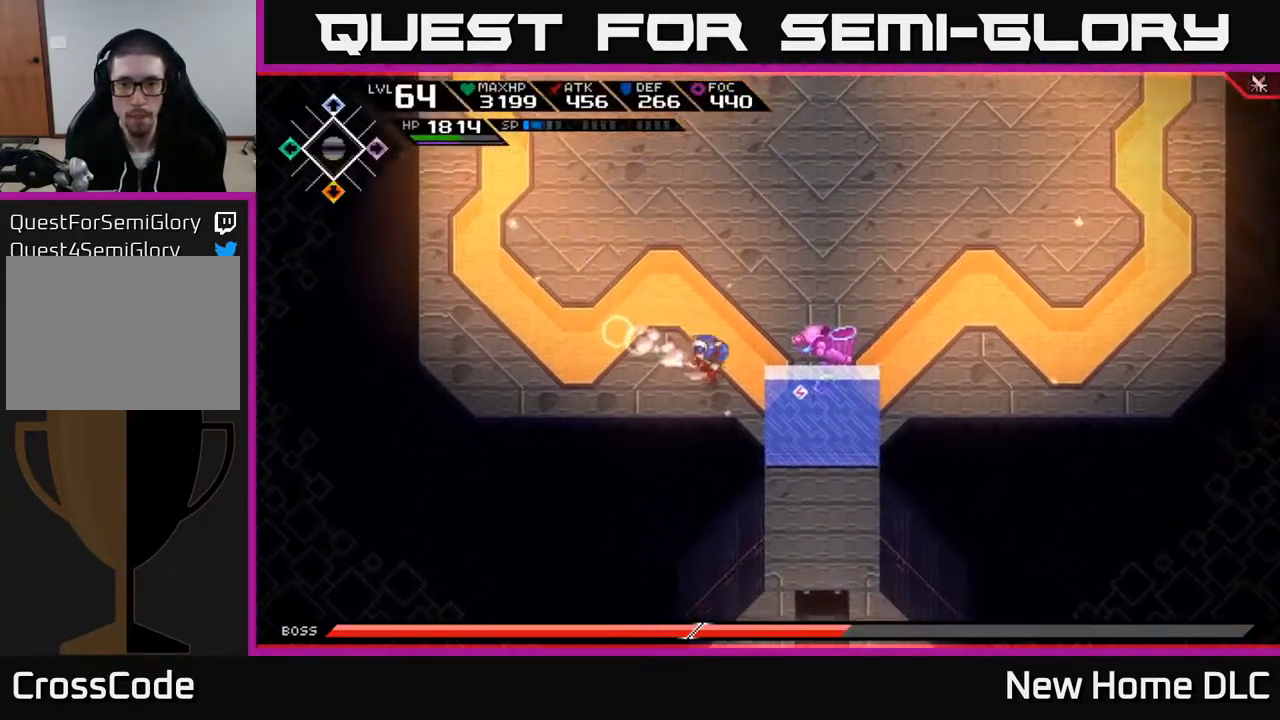
{"buttons": [], "left_stick": "right", "right_stick": "center", "events": [[17, "L1", "up"], [67, "X", "down"], [133, "X", "up"], [200, "X", "down"], [300, "X", "up"], [367, "X", "down"], [450, "X", "up"]]}
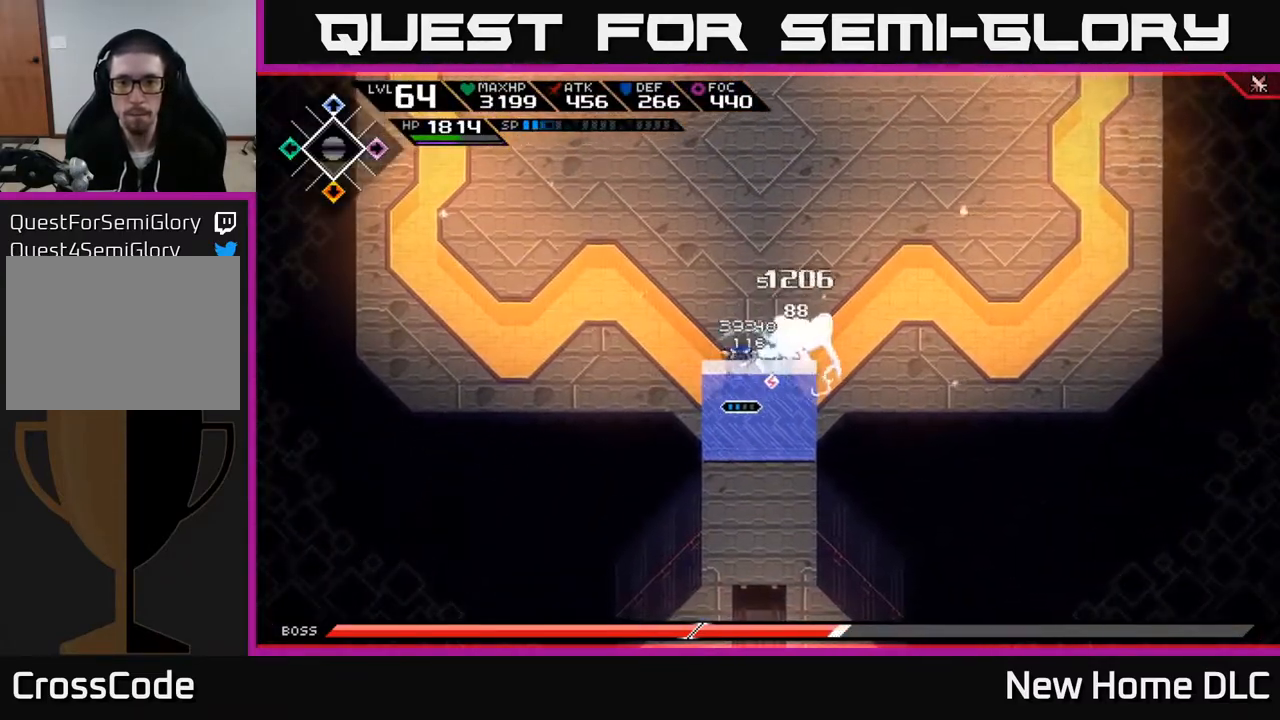
{"buttons": ["X", "R2"], "left_stick": "up-right", "right_stick": "center", "events": [[17, "X", "down"], [117, "X", "up"], [183, "X", "down"], [283, "X", "up"], [400, "R2", "down"], [400, "X", "down"], [500, "left_stick", "up-right"]]}
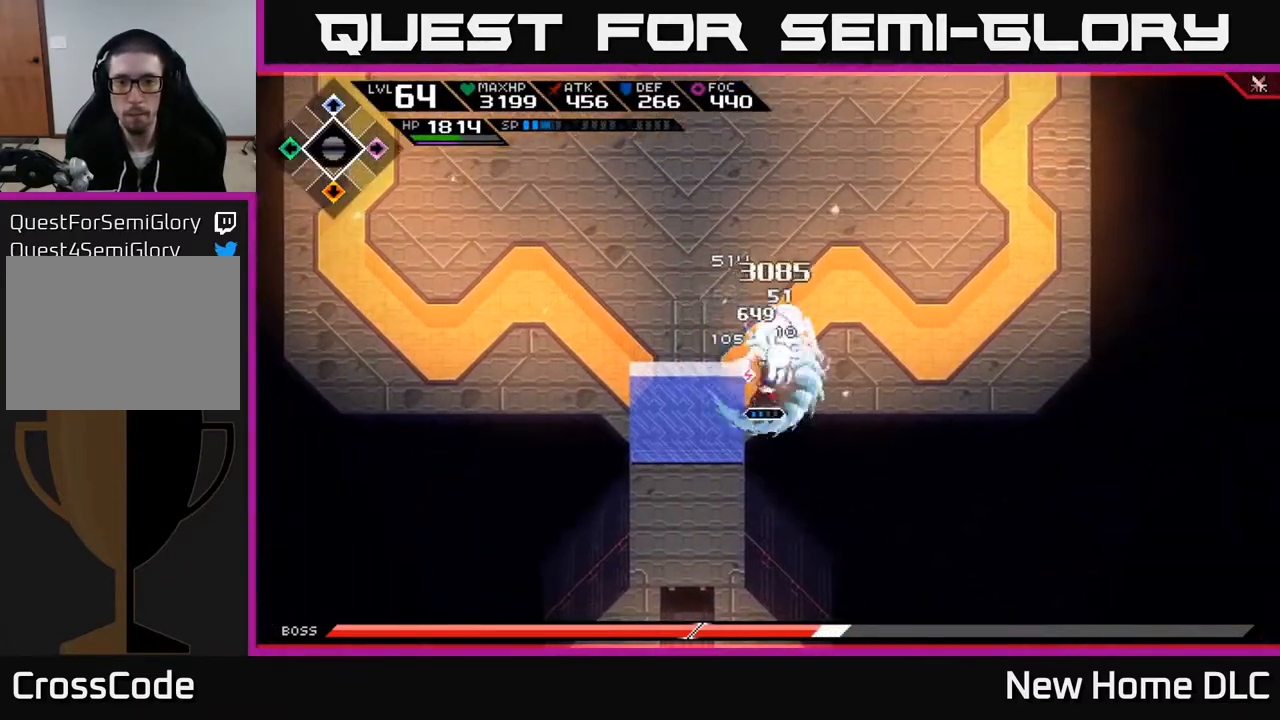
{"buttons": [], "left_stick": "up-right", "right_stick": "center", "events": [[33, "R2", "up"], [33, "X", "up"], [267, "left_stick", "up"], [450, "left_stick", "up-right"]]}
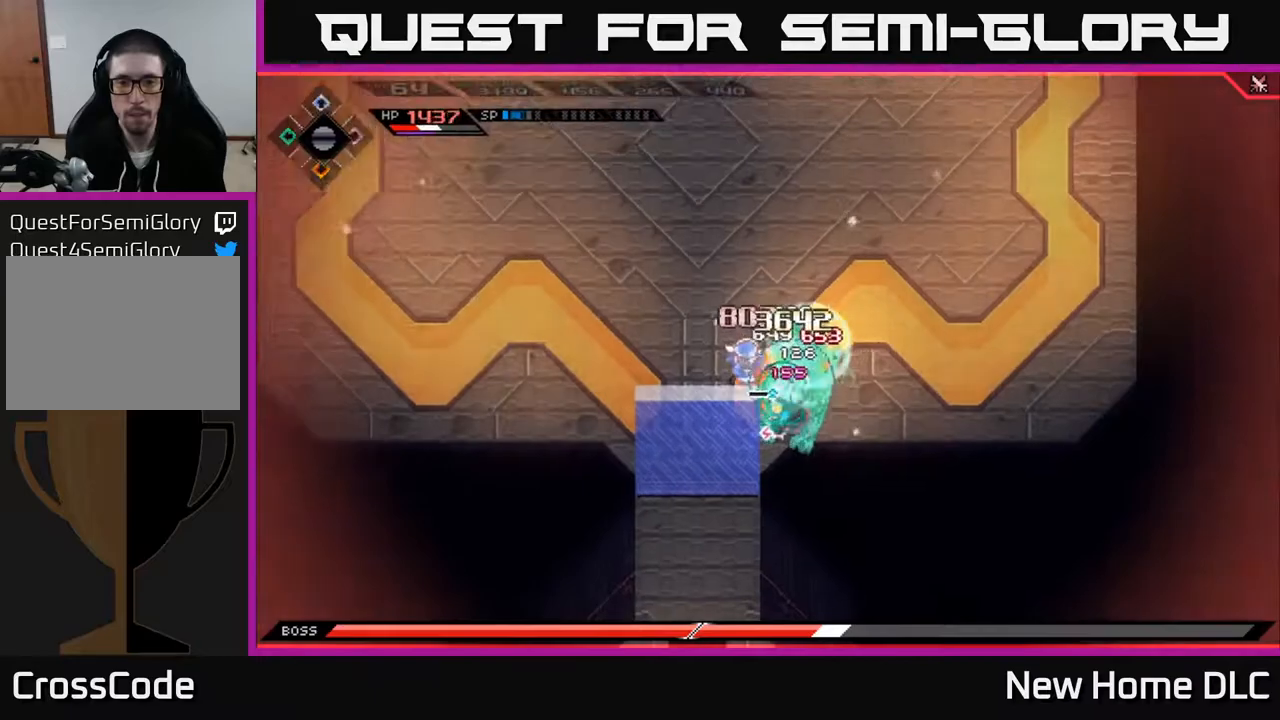
{"buttons": [], "left_stick": "up-right", "right_stick": "center", "events": [[167, "left_stick", "right"], [217, "X", "down"], [233, "L1", "down"], [317, "X", "up"], [383, "L1", "up"], [383, "X", "down"], [433, "left_stick", "up-right"], [500, "X", "up"]]}
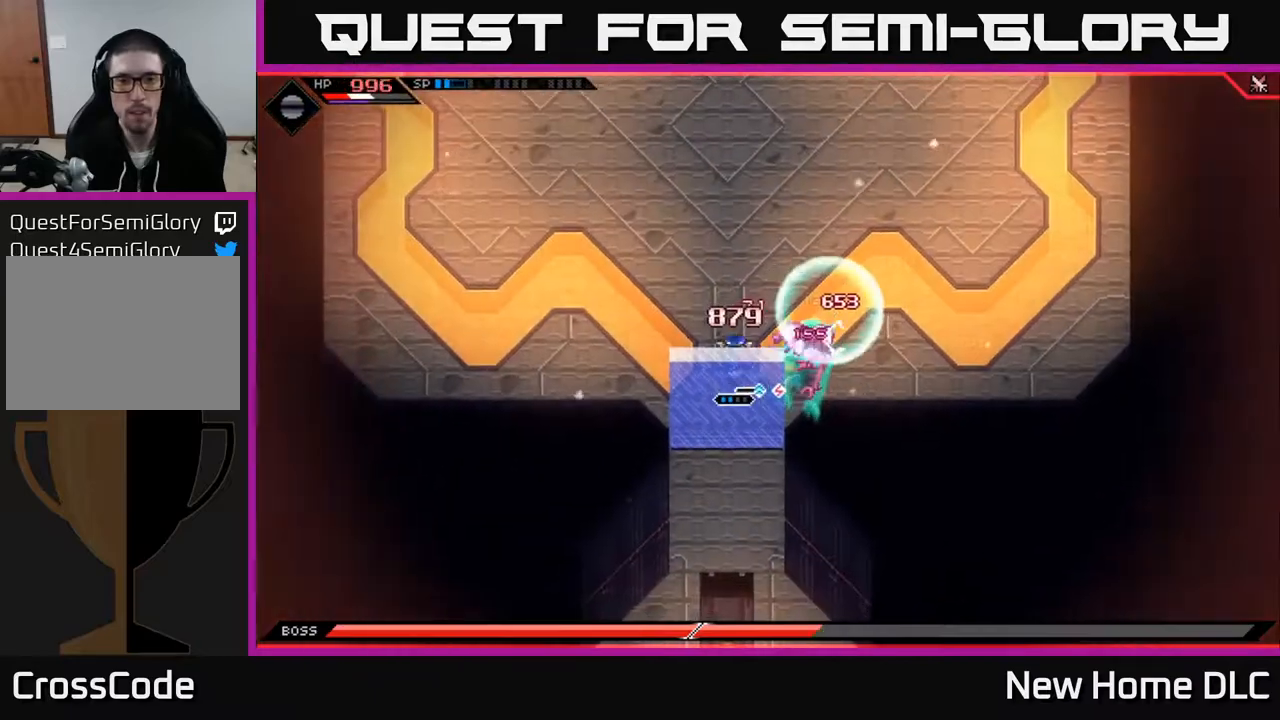
{"buttons": ["X"], "left_stick": "center", "right_stick": "center", "events": [[67, "X", "down"], [100, "left_stick", "right"], [167, "X", "up"], [250, "X", "down"], [333, "left_stick", "center"], [350, "X", "up"], [417, "X", "down"]]}
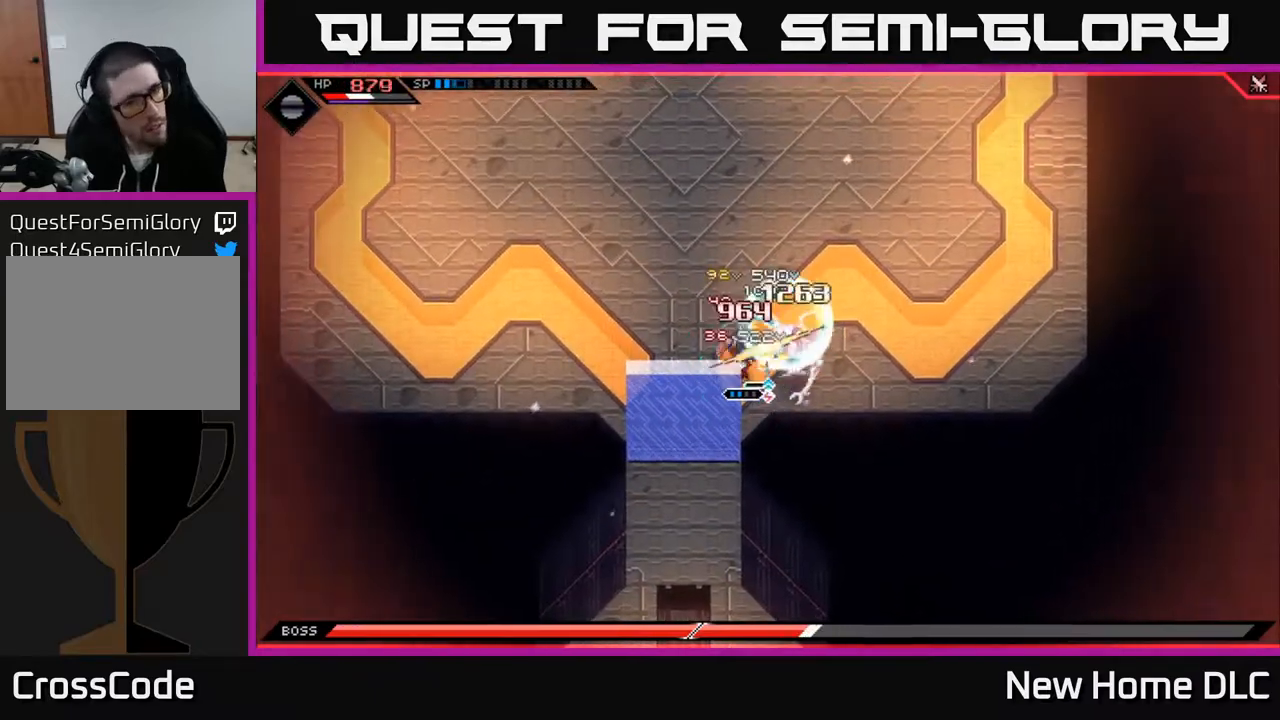
{"buttons": ["X"], "left_stick": "right", "right_stick": "center", "events": [[33, "X", "up"], [100, "X", "down"], [117, "left_stick", "right"], [217, "X", "up"], [283, "X", "down"], [400, "X", "up"], [467, "X", "down"]]}
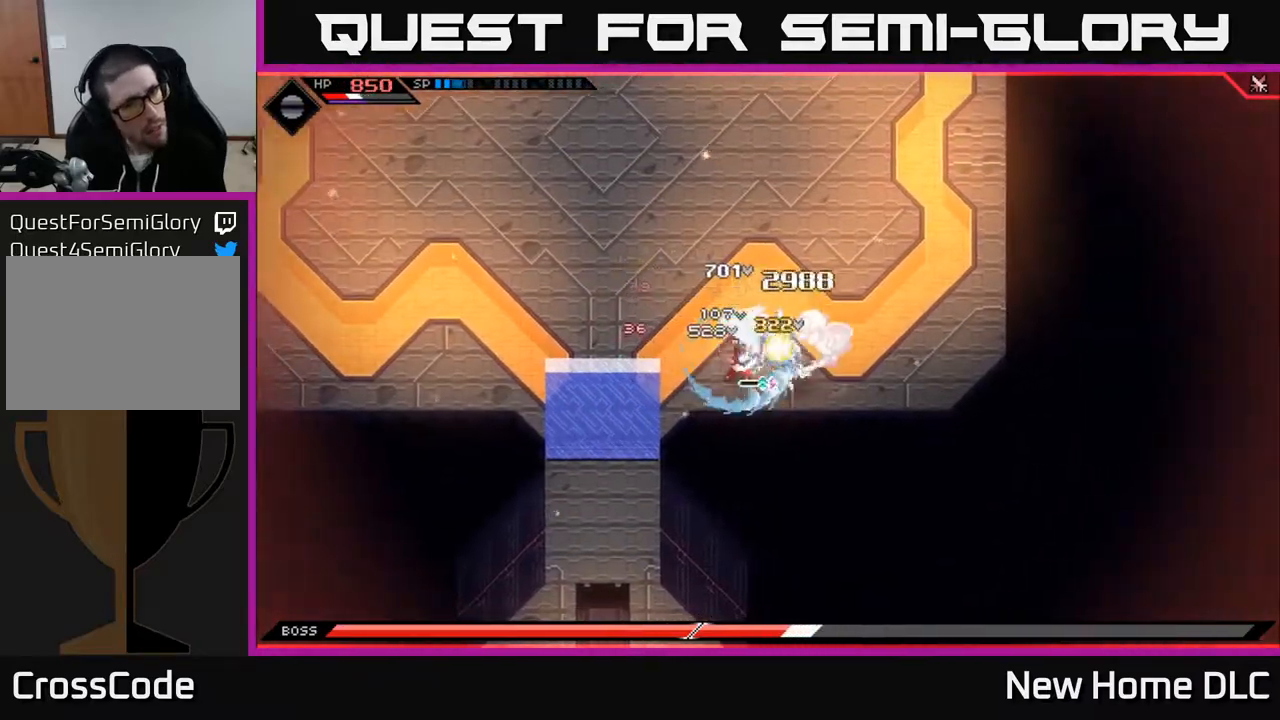
{"buttons": [], "left_stick": "up-right", "right_stick": "center", "events": [[83, "X", "up"], [233, "R2", "down"], [250, "X", "down"], [350, "R2", "up"], [350, "X", "up"], [400, "left_stick", "up-right"]]}
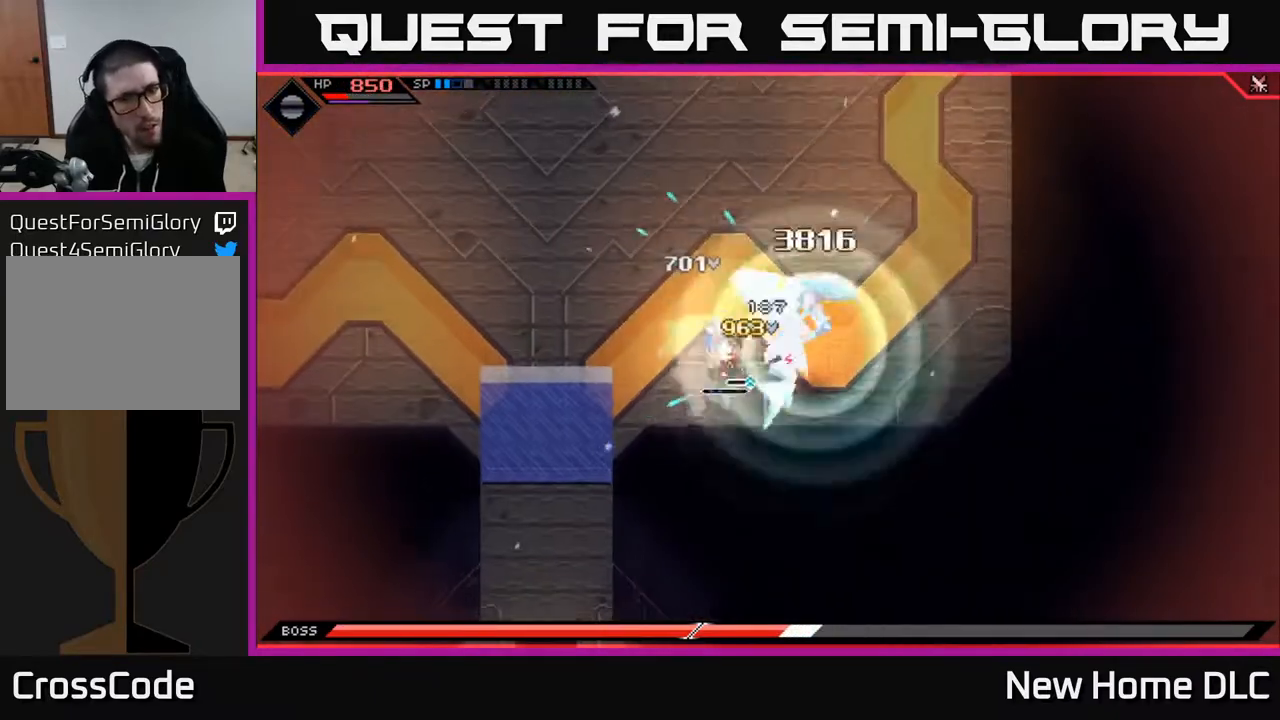
{"buttons": [], "left_stick": "down", "right_stick": "center", "events": [[500, "left_stick", "down"]]}
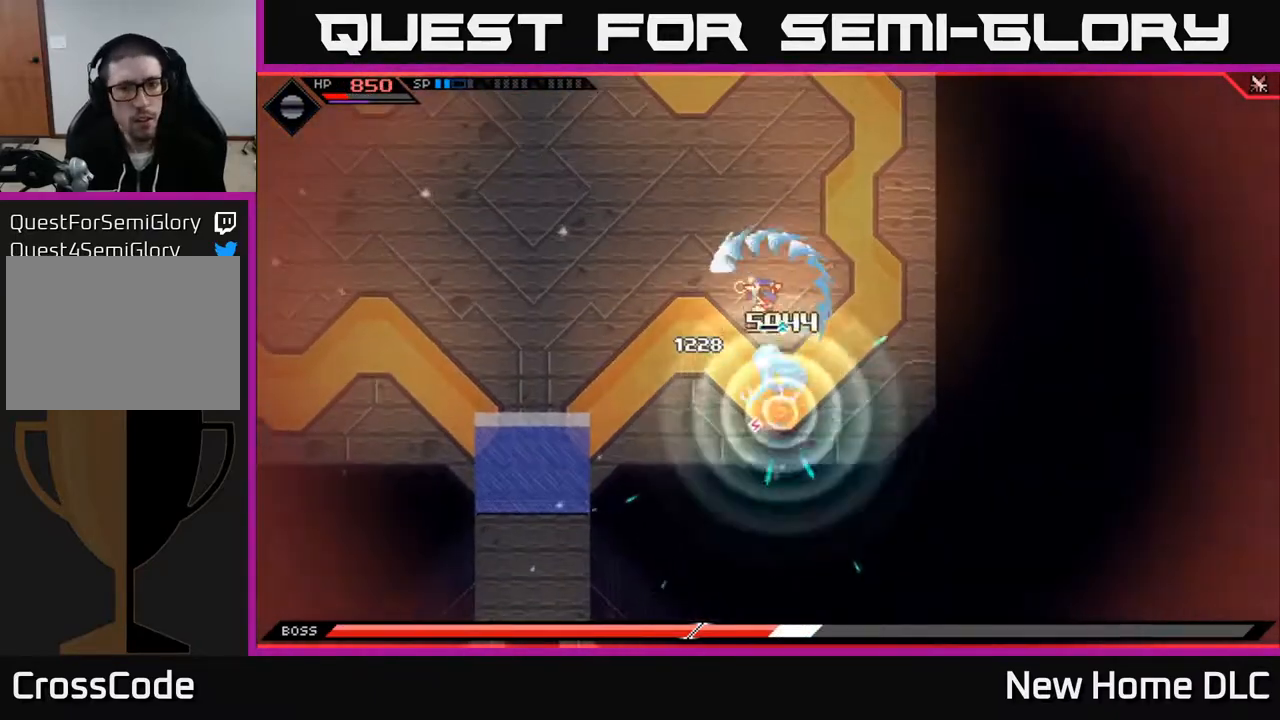
{"buttons": ["L1"], "left_stick": "up-left", "right_stick": "center", "events": [[50, "X", "down"], [150, "X", "up"], [217, "X", "down"], [300, "X", "up"], [383, "X", "down"], [450, "X", "up"], [467, "left_stick", "up-left"], [500, "L1", "down"]]}
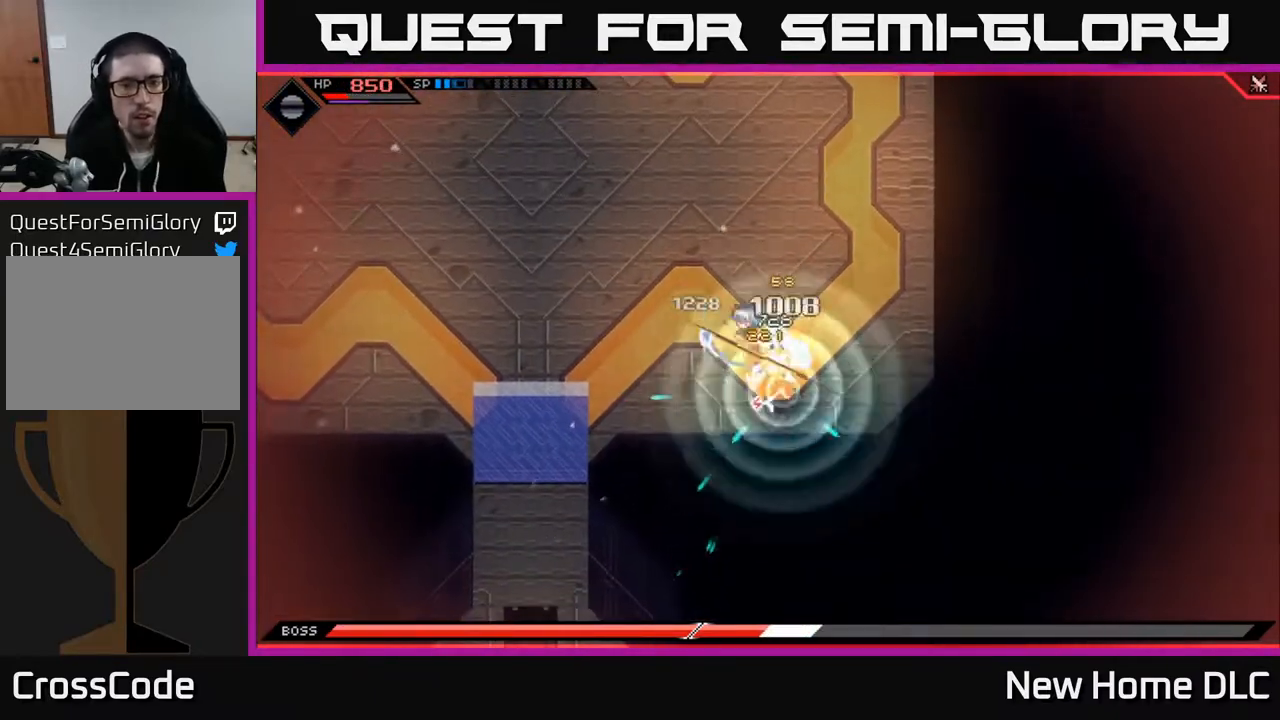
{"buttons": ["DPAD_RIGHT"], "left_stick": "left", "right_stick": "center", "events": [[83, "left_stick", "up"], [117, "L1", "up"], [200, "L1", "down"], [267, "left_stick", "up-left"], [317, "L1", "up"], [367, "left_stick", "left"], [450, "DPAD_RIGHT", "down"]]}